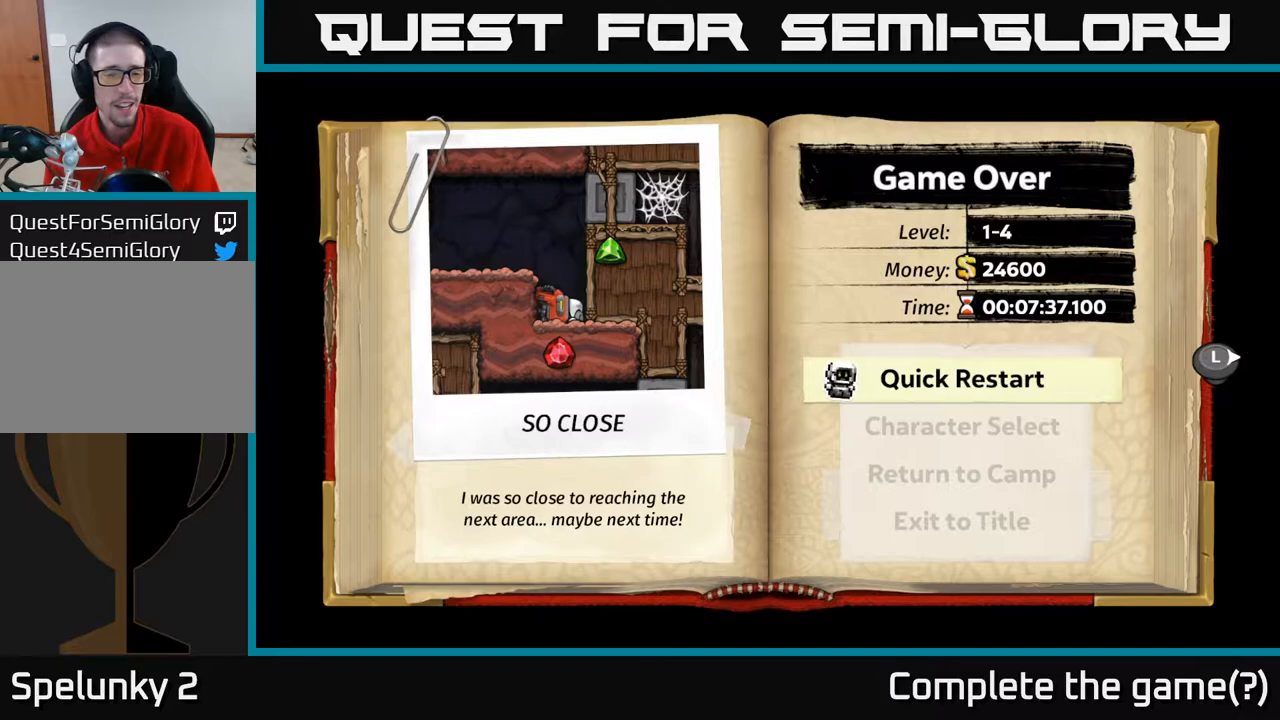
Gameplay with a controller (Xbox layout); each line is a JSON object with the inputs held at the frame after it. "events" lists button and stick changes between this image and that frame as [ms after this image, input, new state], when the widget could be followed in between.
{"buttons": [], "left_stick": "center", "right_stick": "center", "events": [[383, "A", "down"], [467, "A", "up"]]}
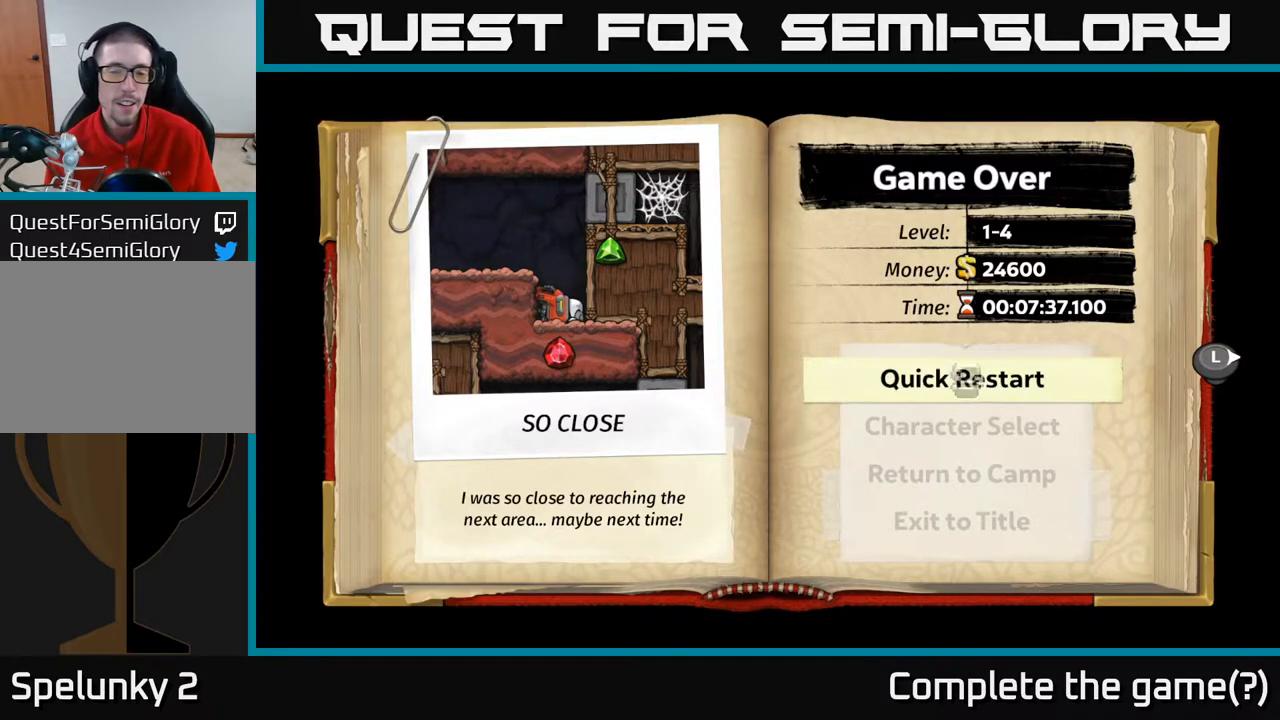
{"buttons": [], "left_stick": "center", "right_stick": "center", "events": []}
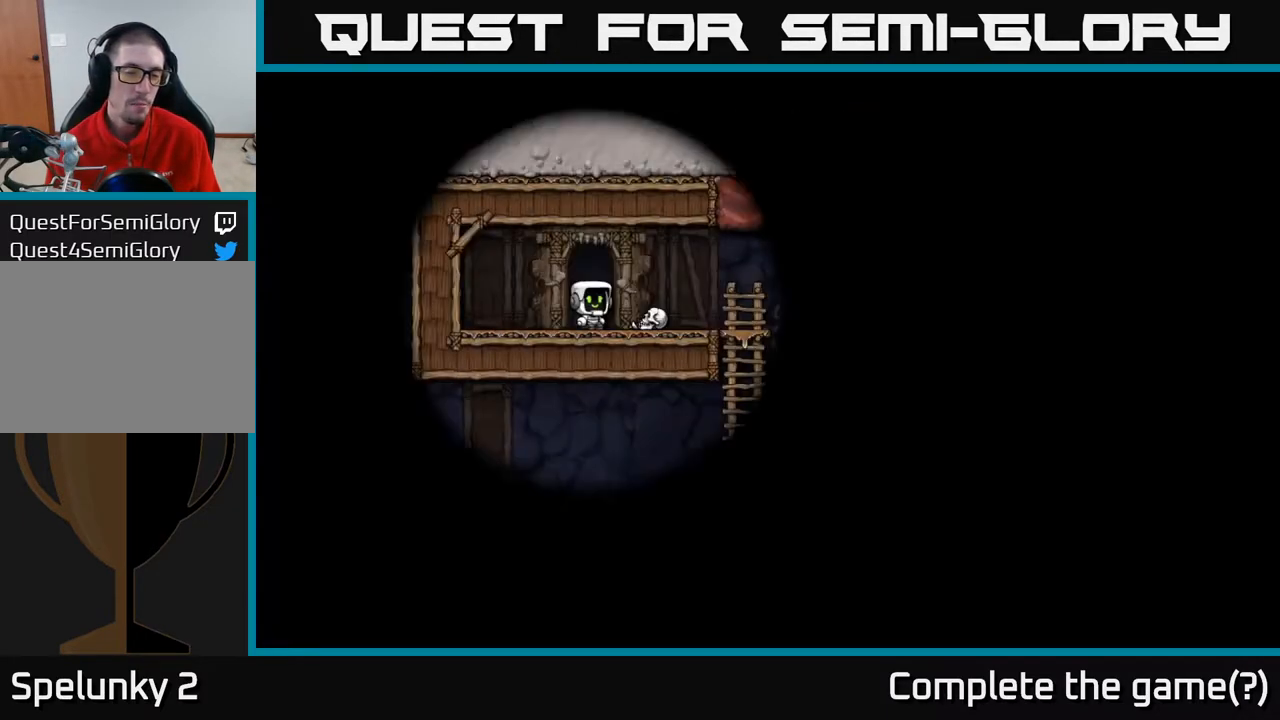
{"buttons": ["DPAD_RIGHT"], "left_stick": "center", "right_stick": "center", "events": [[467, "DPAD_RIGHT", "down"]]}
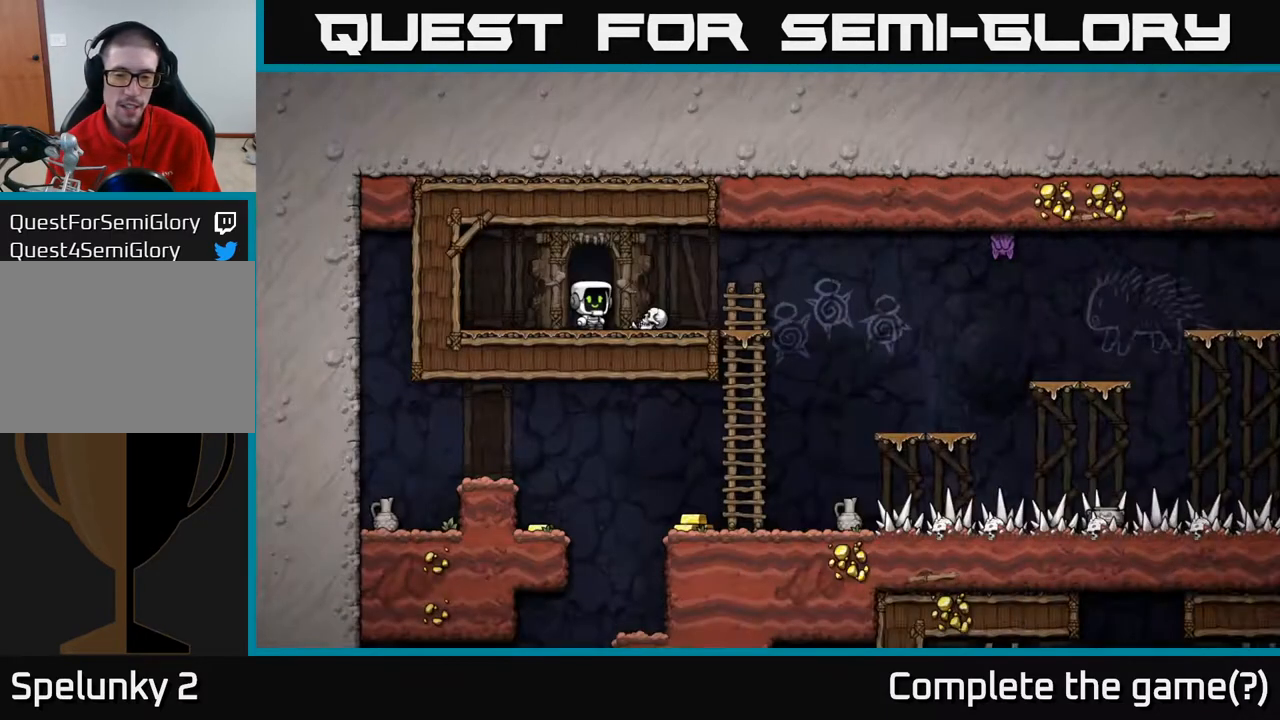
{"buttons": ["A", "X", "DPAD_RIGHT"], "left_stick": "center", "right_stick": "center", "events": [[450, "A", "down"], [500, "X", "down"]]}
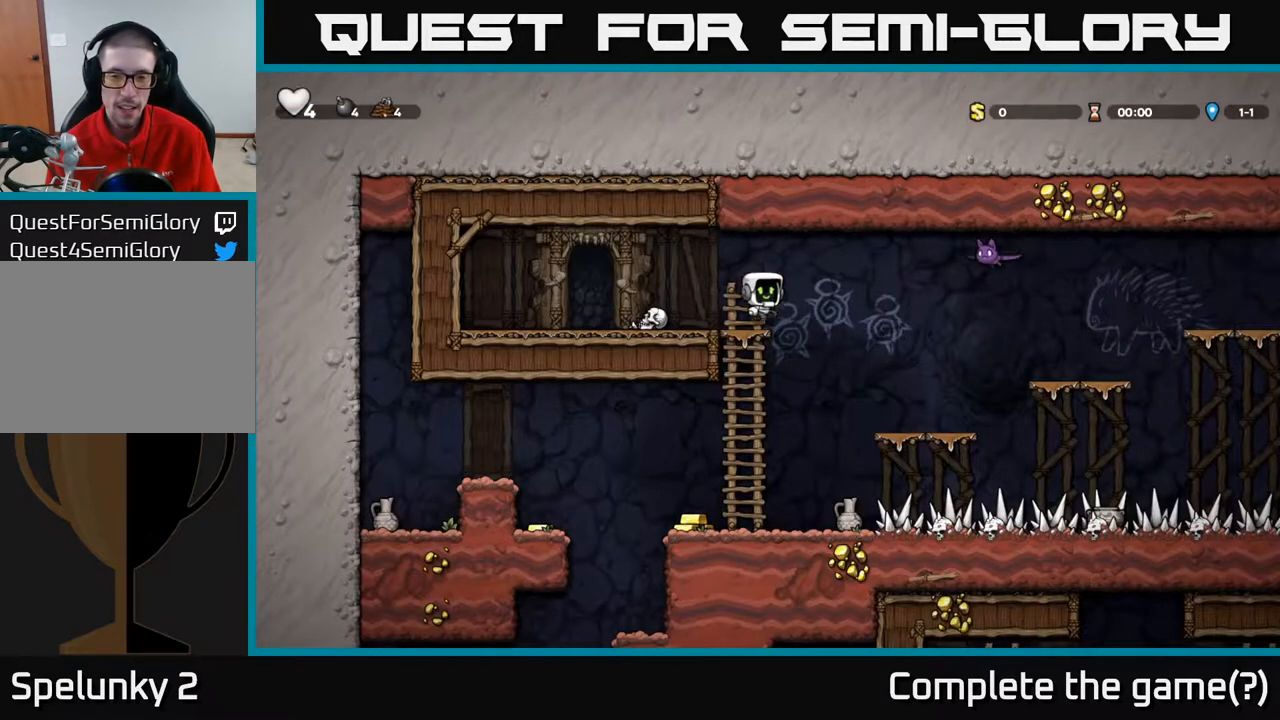
{"buttons": [], "left_stick": "center", "right_stick": "center", "events": [[167, "A", "up"], [200, "X", "up"], [283, "DPAD_RIGHT", "up"], [367, "DPAD_LEFT", "down"], [417, "DPAD_LEFT", "up"]]}
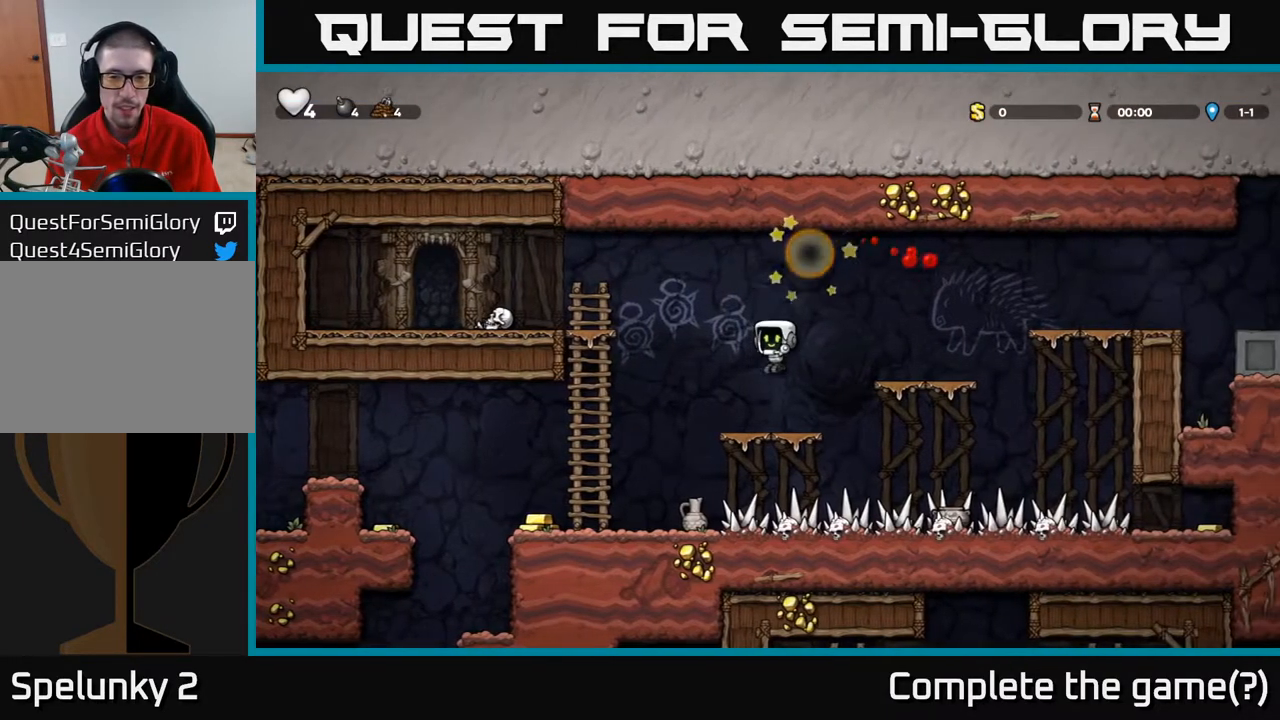
{"buttons": [], "left_stick": "center", "right_stick": "center", "events": [[250, "DPAD_LEFT", "down"], [450, "DPAD_LEFT", "up"]]}
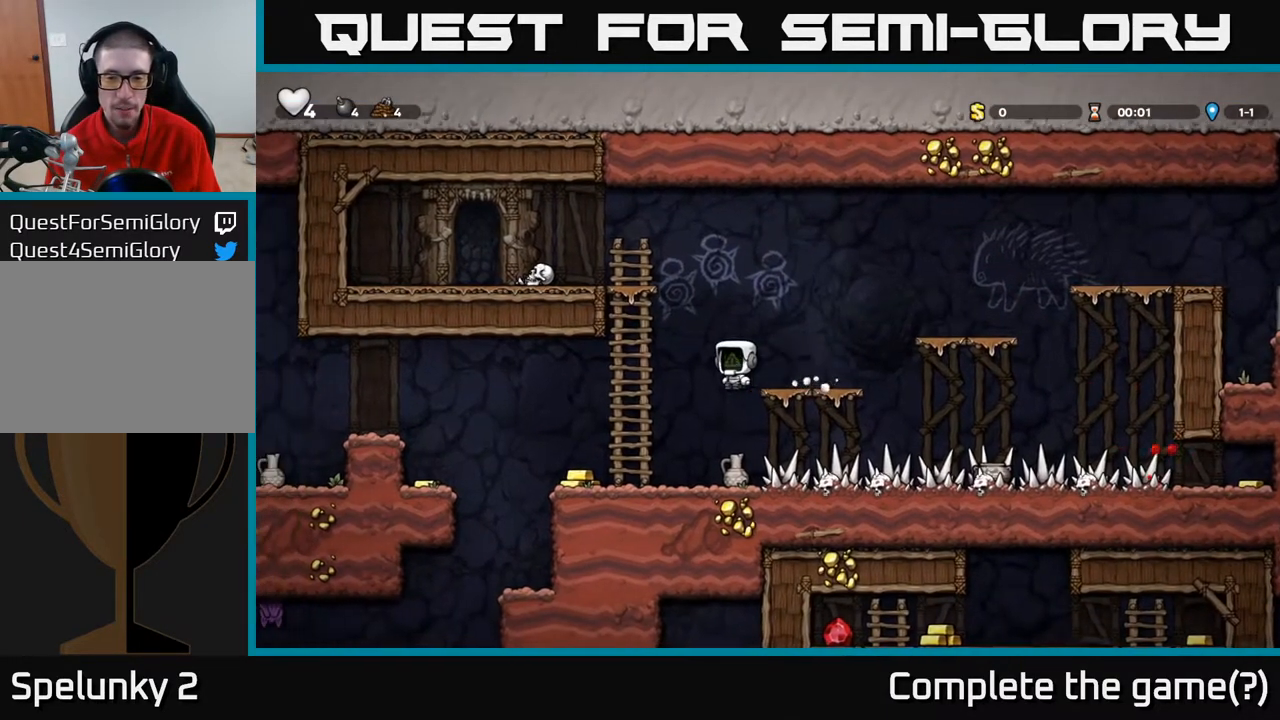
{"buttons": ["X", "DPAD_DOWN"], "left_stick": "center", "right_stick": "center", "events": [[200, "DPAD_RIGHT", "down"], [300, "DPAD_DOWN", "down"], [317, "DPAD_RIGHT", "up"], [417, "X", "down"]]}
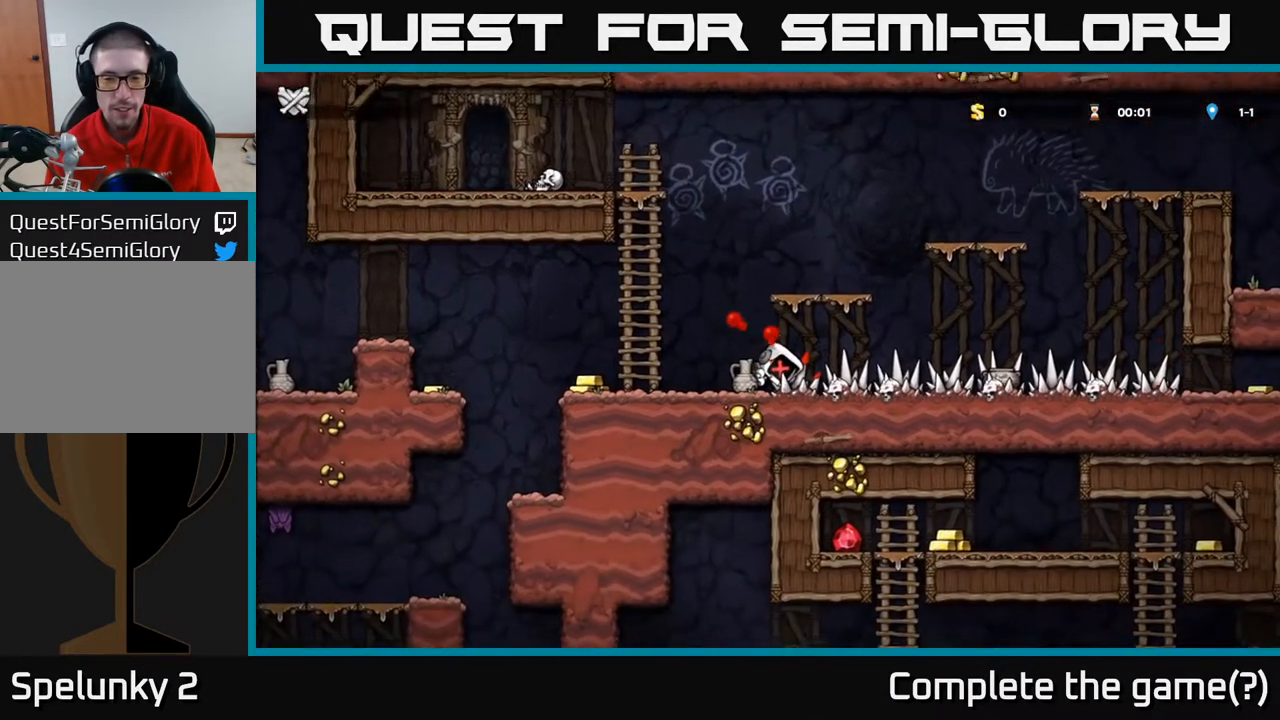
{"buttons": [], "left_stick": "center", "right_stick": "center", "events": [[67, "X", "up"], [83, "DPAD_DOWN", "up"]]}
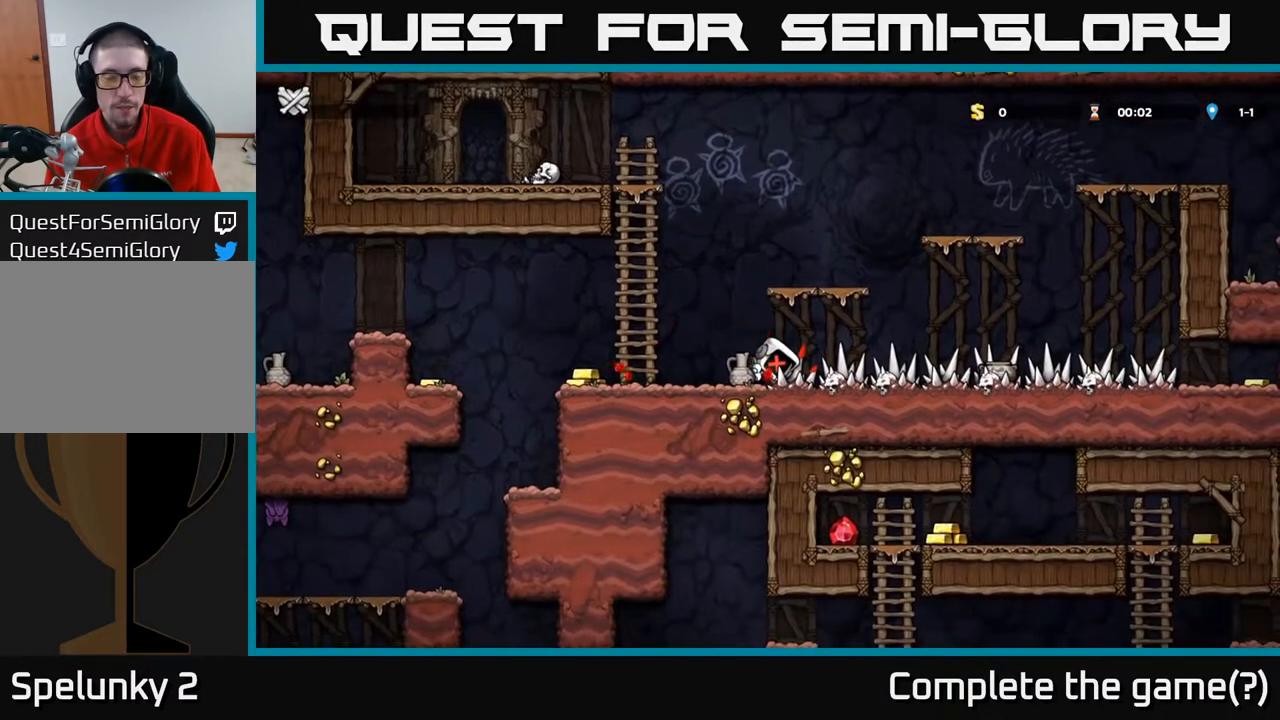
{"buttons": [], "left_stick": "center", "right_stick": "down-left", "events": [[317, "right_stick", "left"], [367, "right_stick", "down-left"]]}
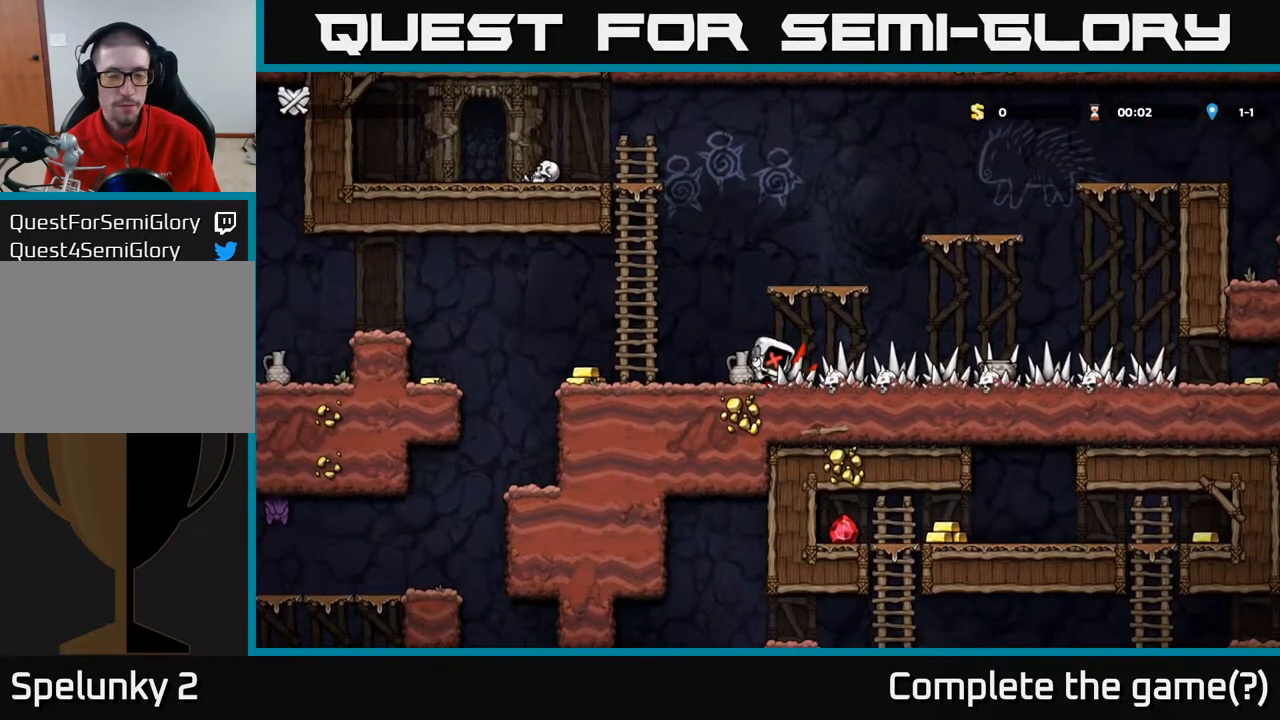
{"buttons": [], "left_stick": "center", "right_stick": "center", "events": [[317, "right_stick", "center"]]}
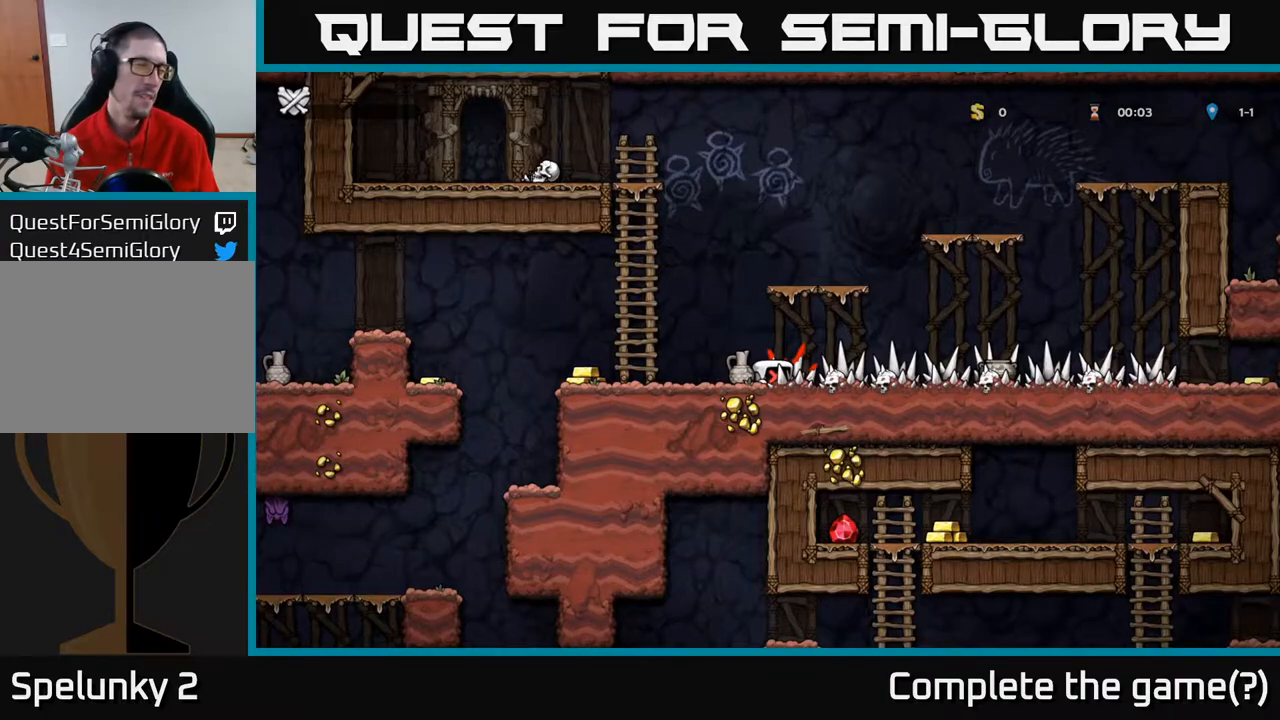
{"buttons": [], "left_stick": "center", "right_stick": "center", "events": []}
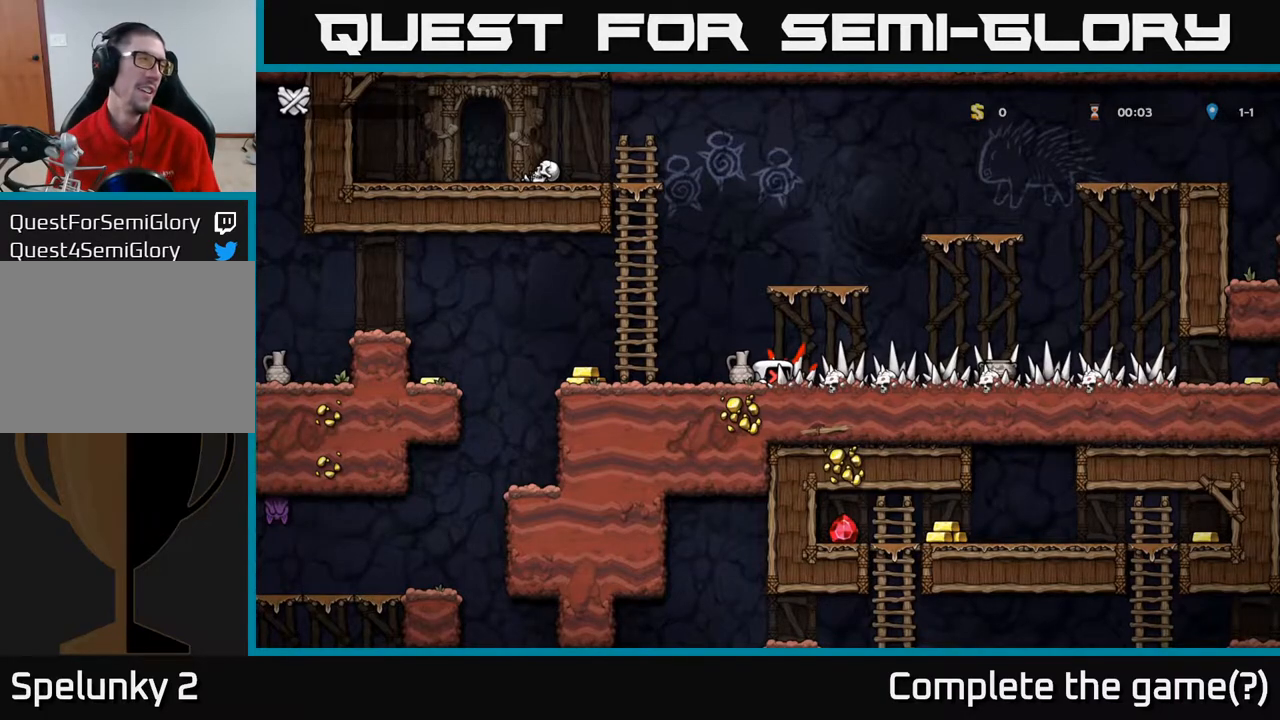
{"buttons": [], "left_stick": "center", "right_stick": "center", "events": []}
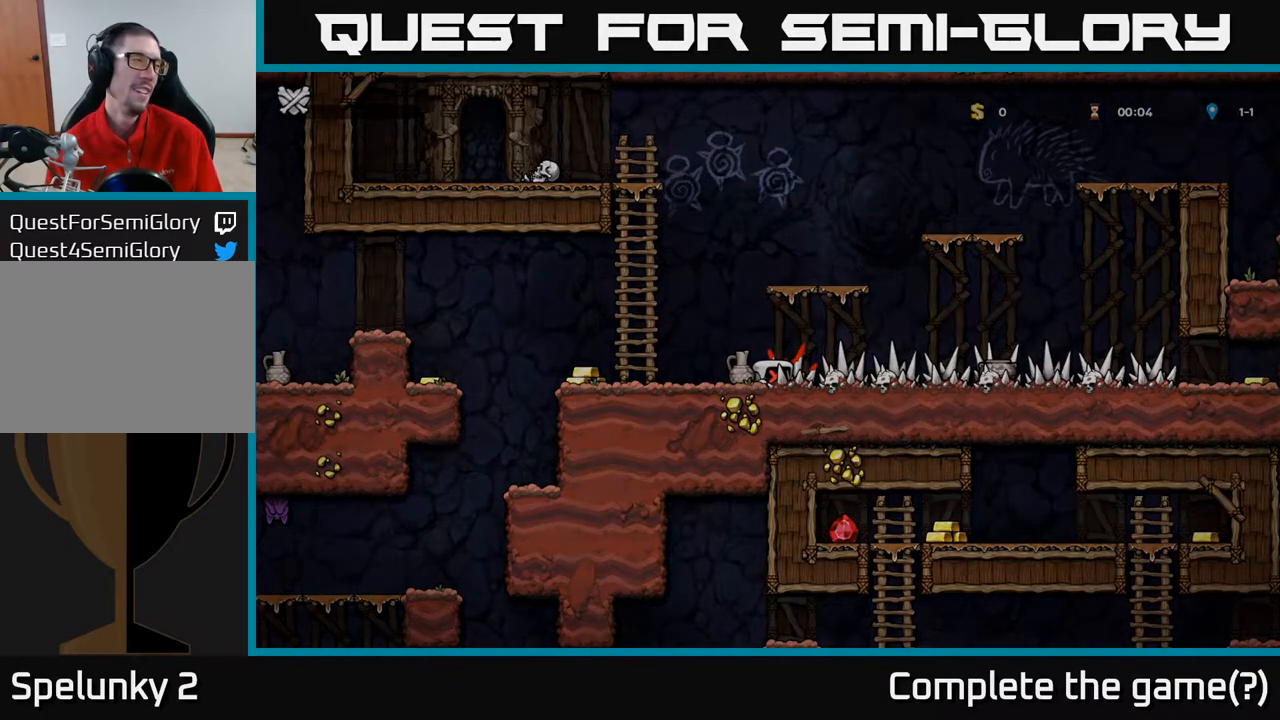
{"buttons": [], "left_stick": "center", "right_stick": "center", "events": []}
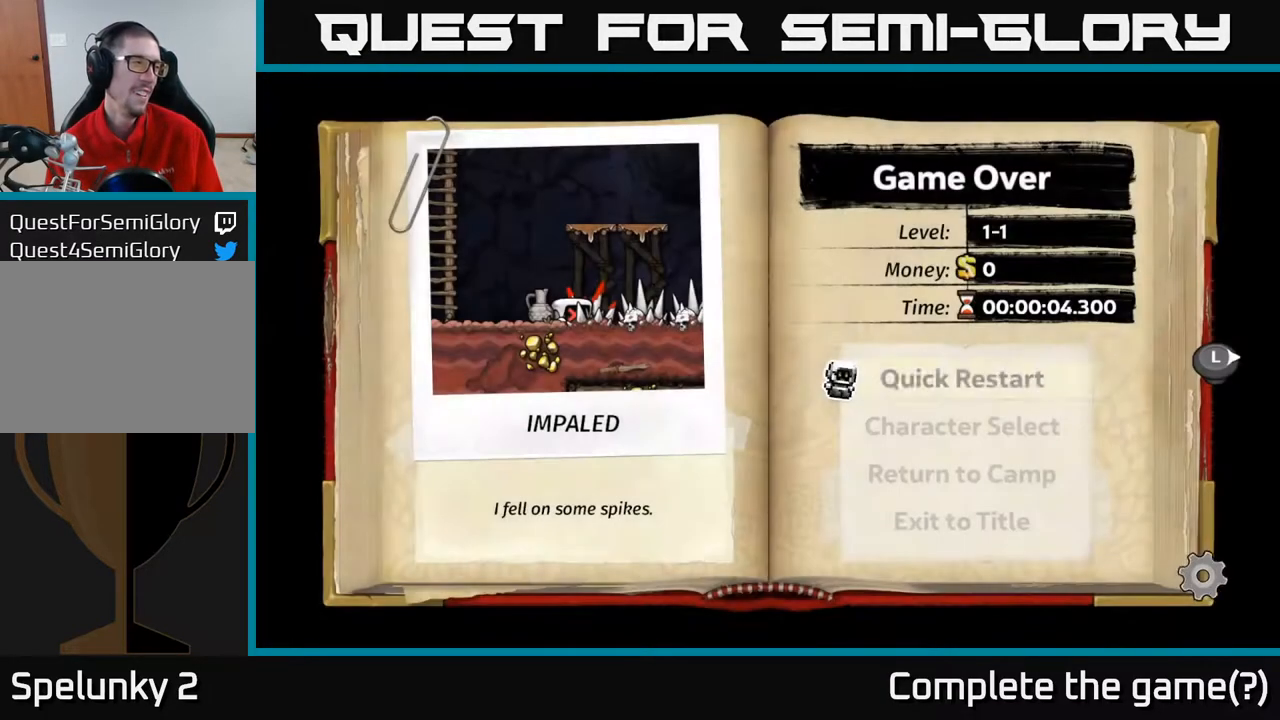
{"buttons": [], "left_stick": "center", "right_stick": "center", "events": []}
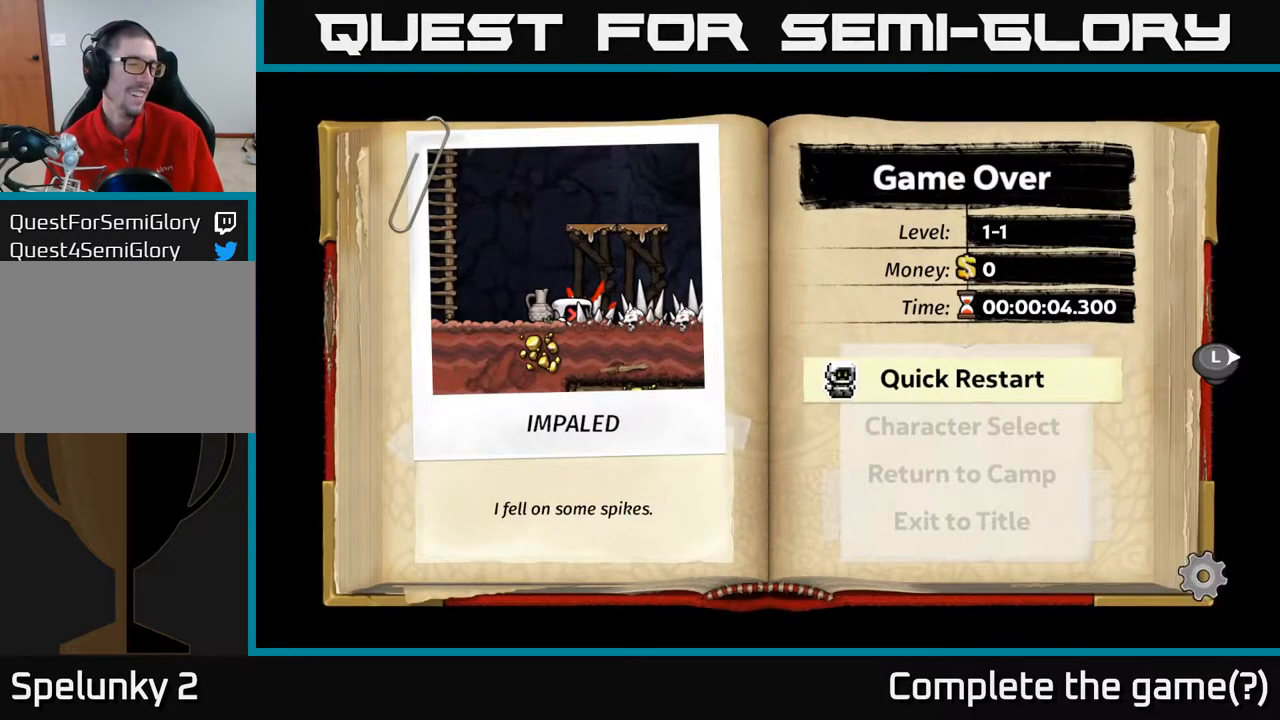
{"buttons": [], "left_stick": "center", "right_stick": "center", "events": []}
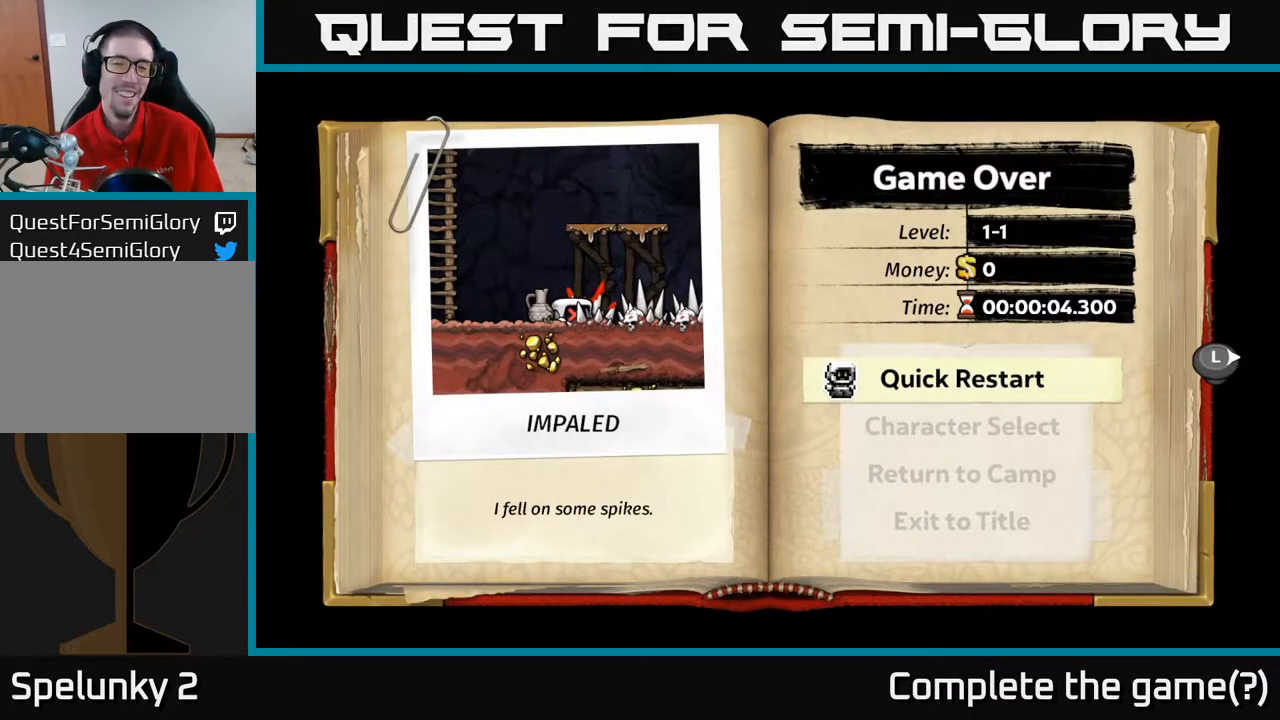
{"buttons": [], "left_stick": "center", "right_stick": "center", "events": []}
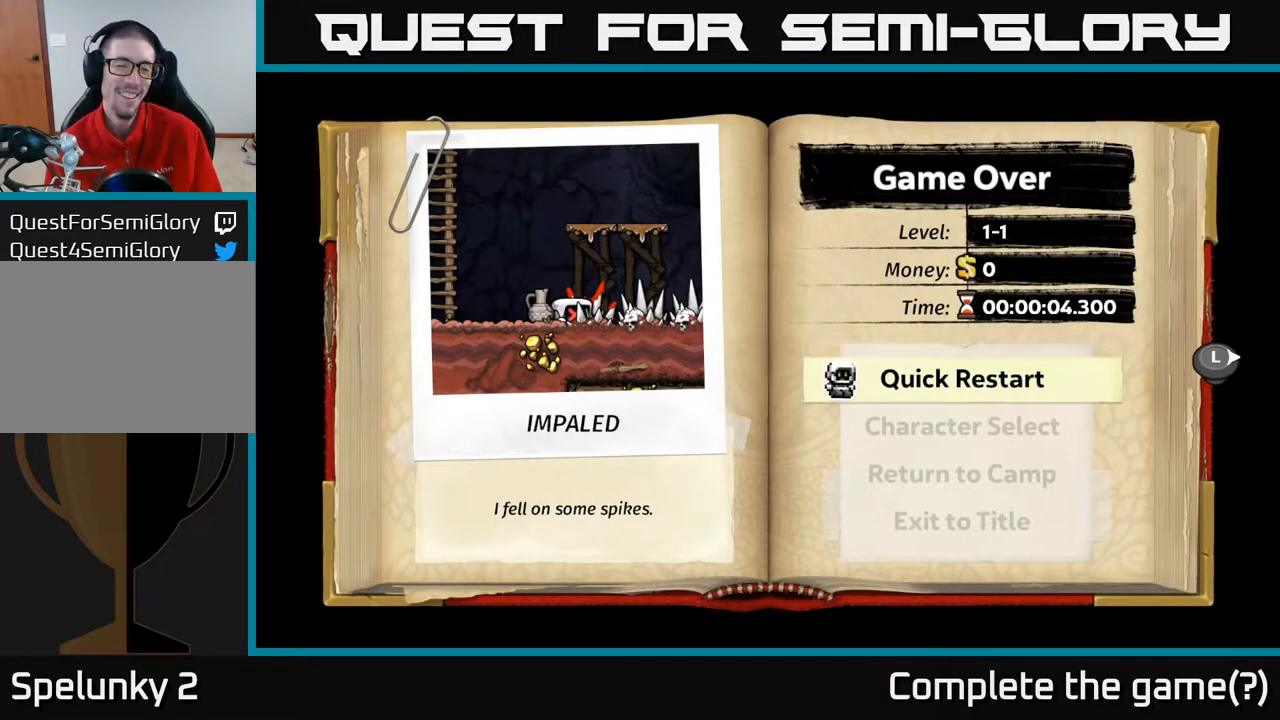
{"buttons": [], "left_stick": "center", "right_stick": "center", "events": []}
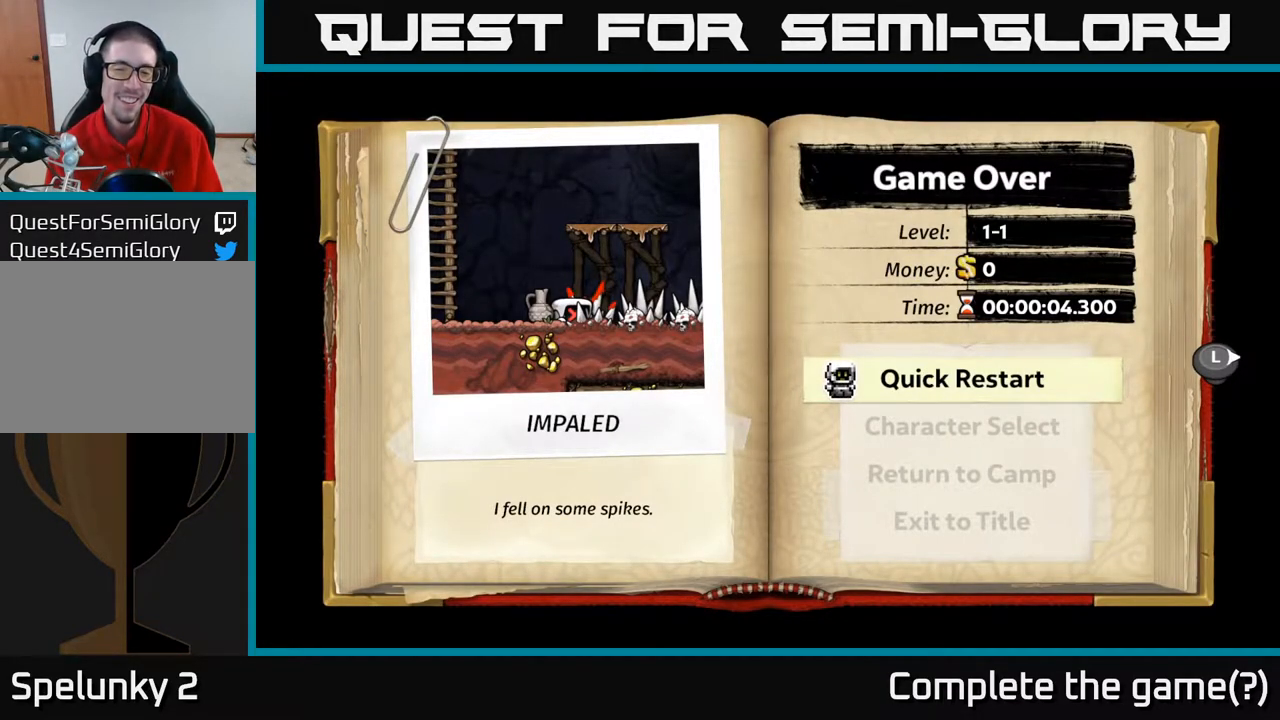
{"buttons": ["A"], "left_stick": "center", "right_stick": "center", "events": [[100, "DPAD_DOWN", "down"], [183, "DPAD_DOWN", "up"], [417, "A", "down"]]}
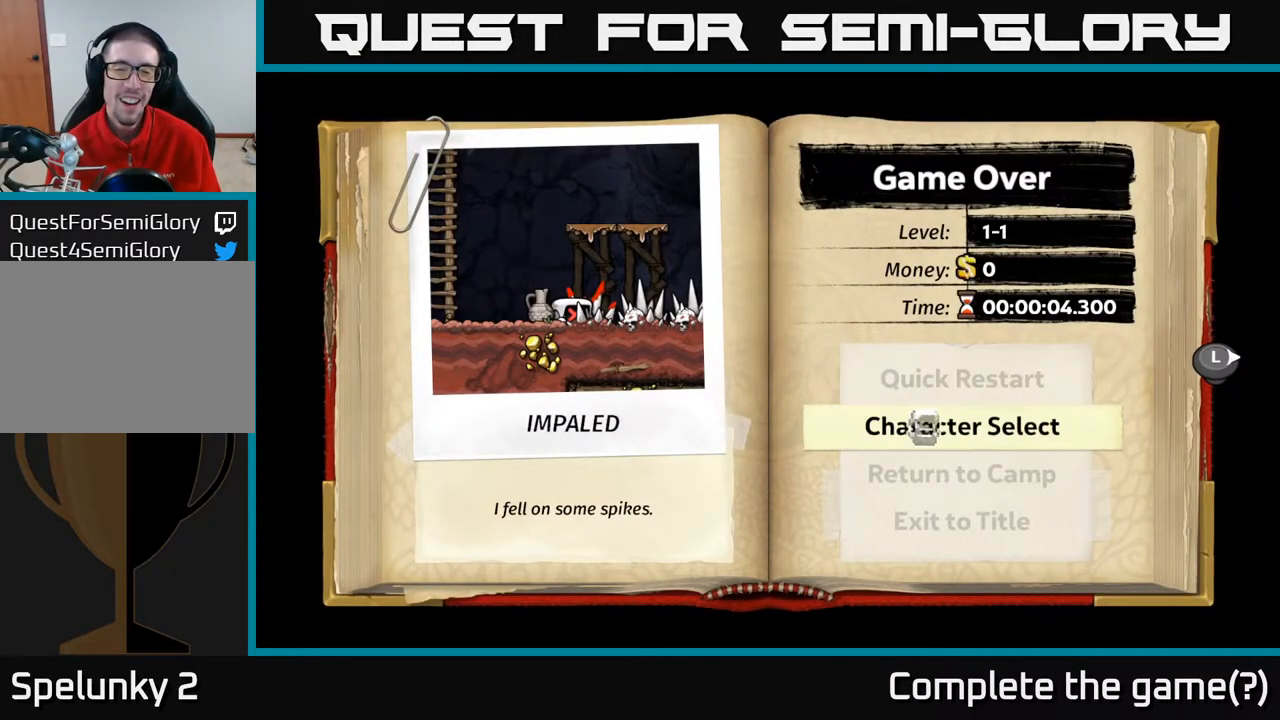
{"buttons": [], "left_stick": "center", "right_stick": "center", "events": [[67, "A", "up"]]}